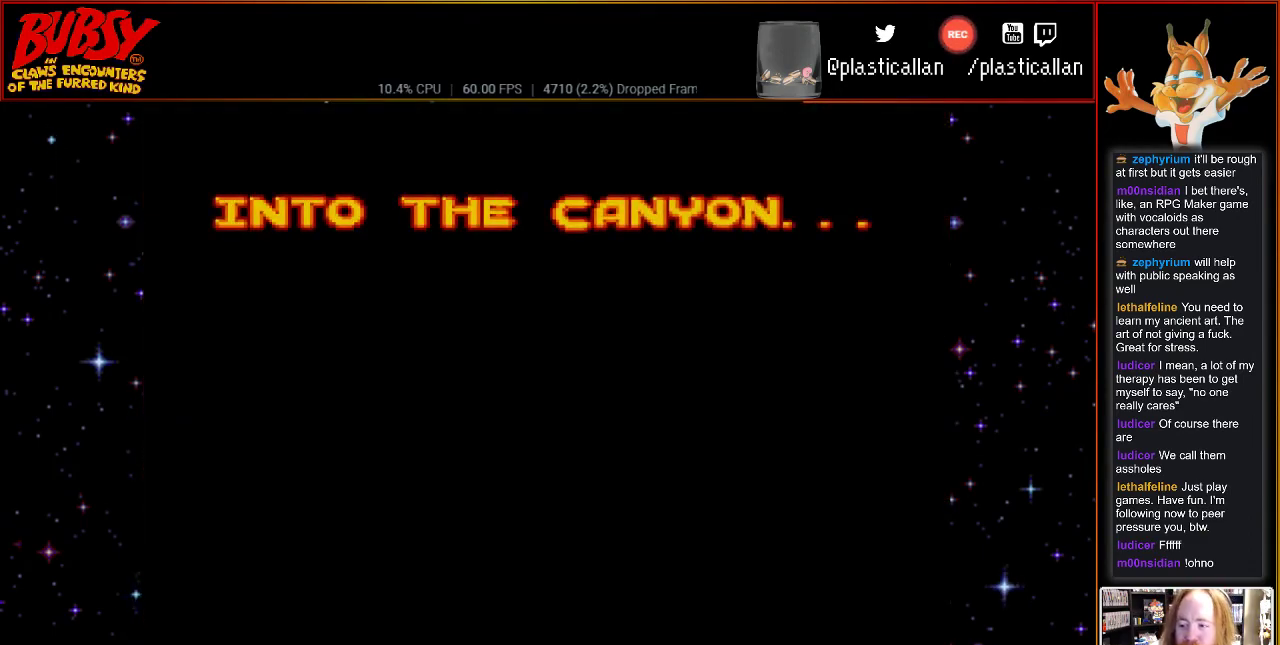
Gameplay with a controller (Nintendo layout); each line is a JSON object with the inputs held at the frame after it (dt_ms = milliseconds from this image to that frame). "events" lists button and stick changes between this image and that frame as [ms after this image, input, new state], when the widget could be followed in between. Not read: L1 L3 R1 R3.
{"dt_ms": 500, "buttons": ["A"], "events": [[67, "B", "up"], [117, "DPAD_DOWN", "up"], [117, "DPAD_RIGHT", "up"], [250, "A", "down"], [367, "A", "up"], [467, "A", "down"]]}
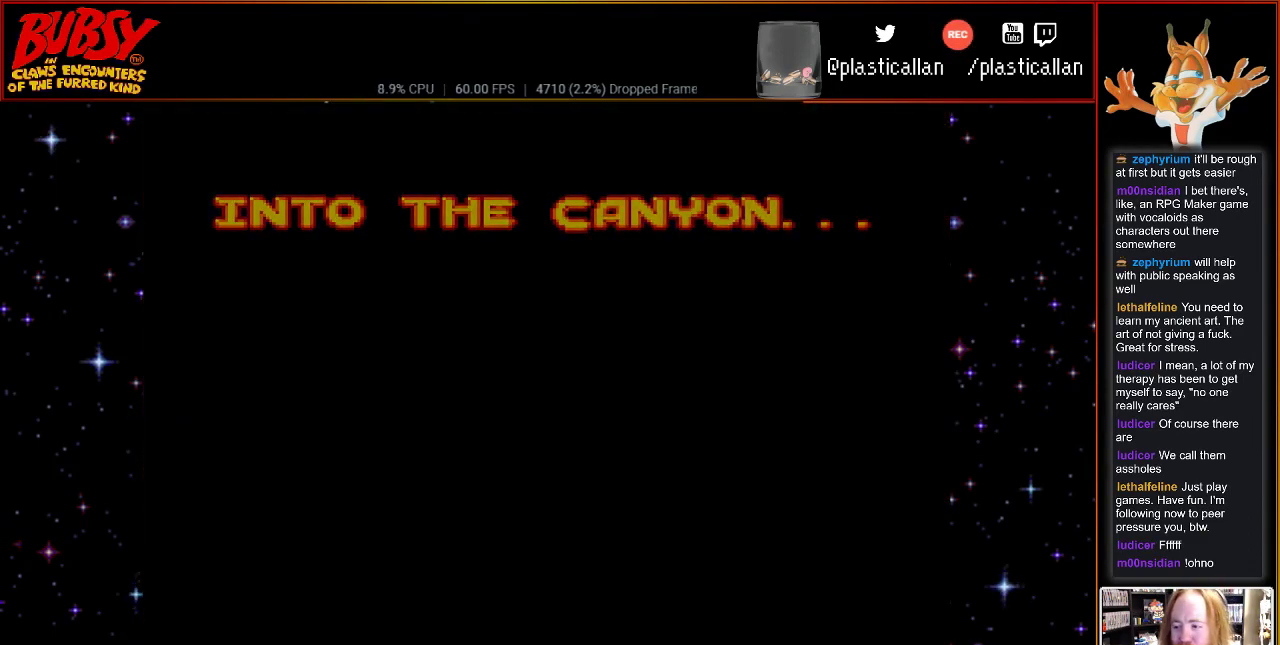
{"dt_ms": 500, "buttons": [], "events": [[100, "A", "up"], [150, "A", "down"], [250, "A", "up"], [350, "A", "down"], [467, "A", "up"]]}
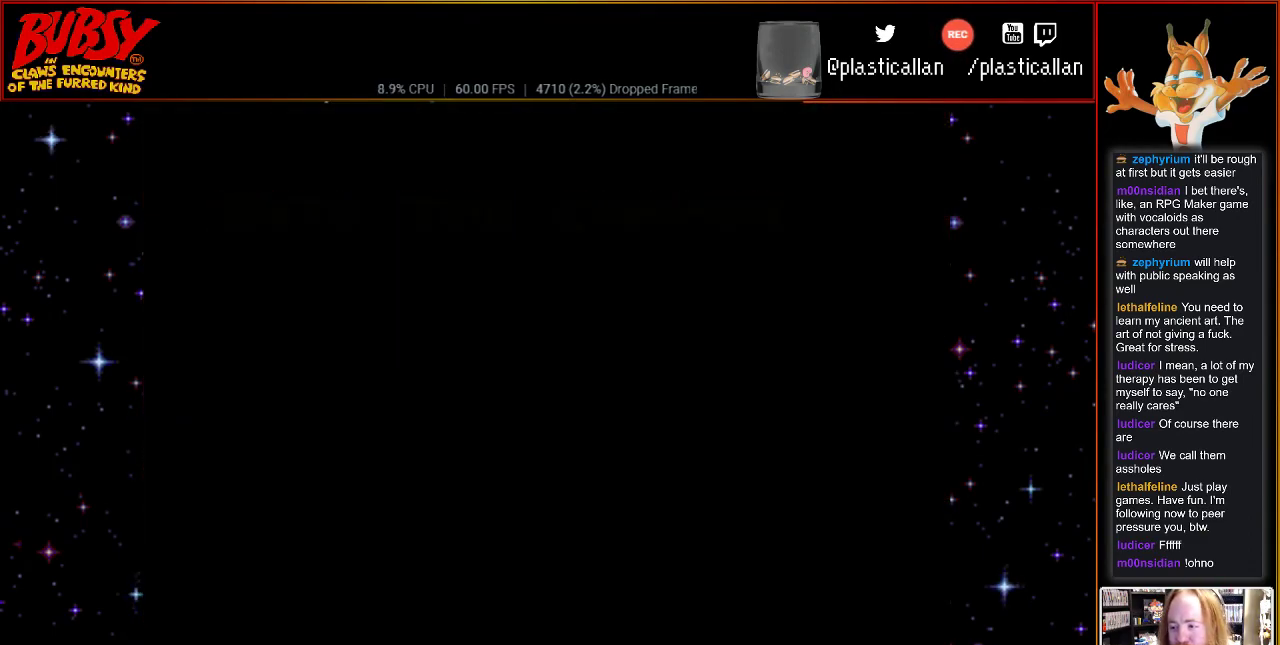
{"dt_ms": 500, "buttons": [], "events": [[50, "A", "down"], [183, "A", "up"]]}
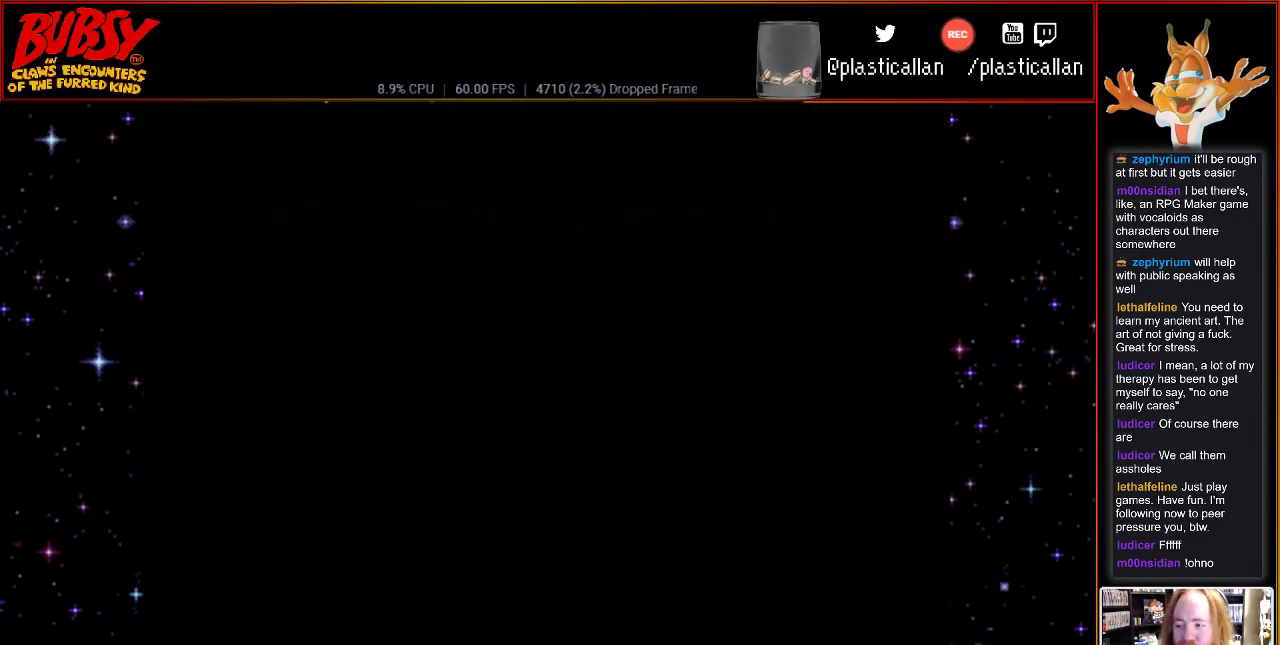
{"dt_ms": 500, "buttons": [], "events": []}
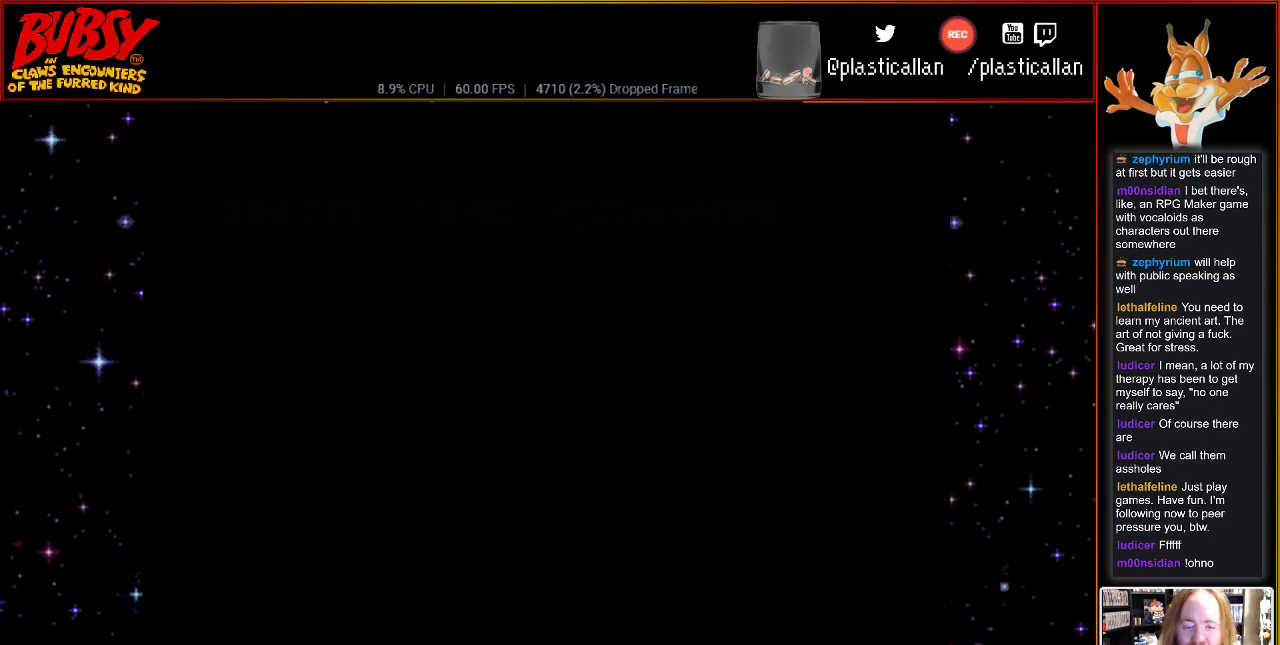
{"dt_ms": 500, "buttons": [], "events": []}
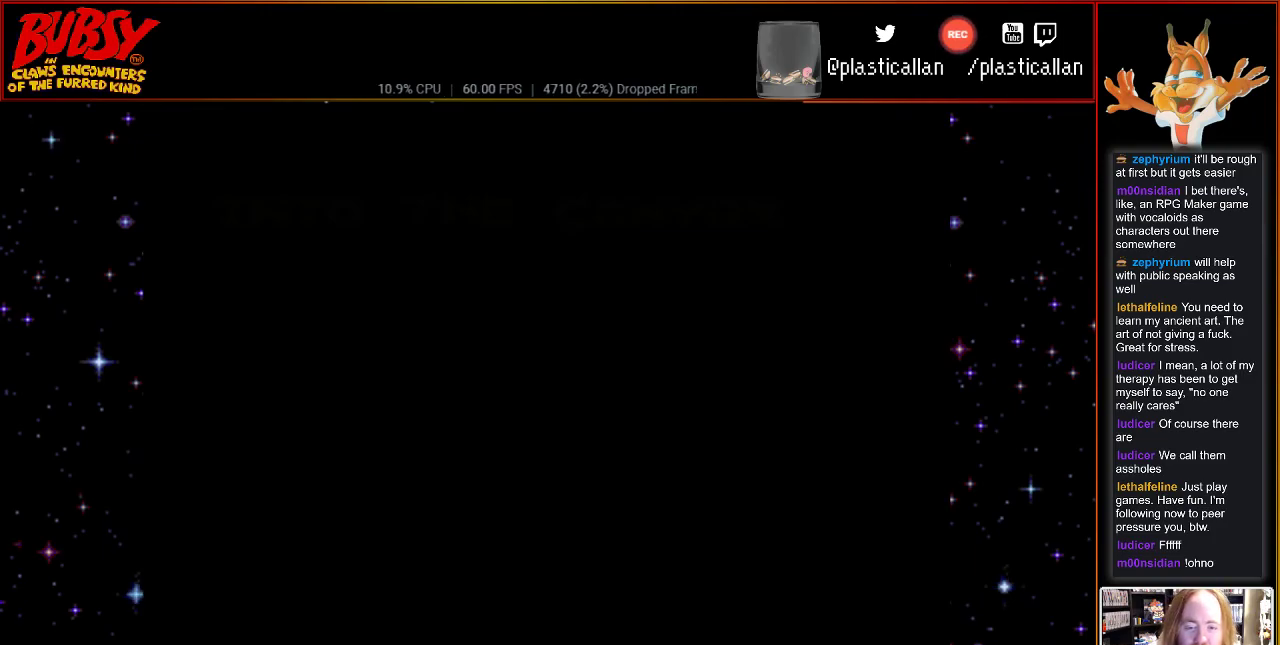
{"dt_ms": 500, "buttons": [], "events": []}
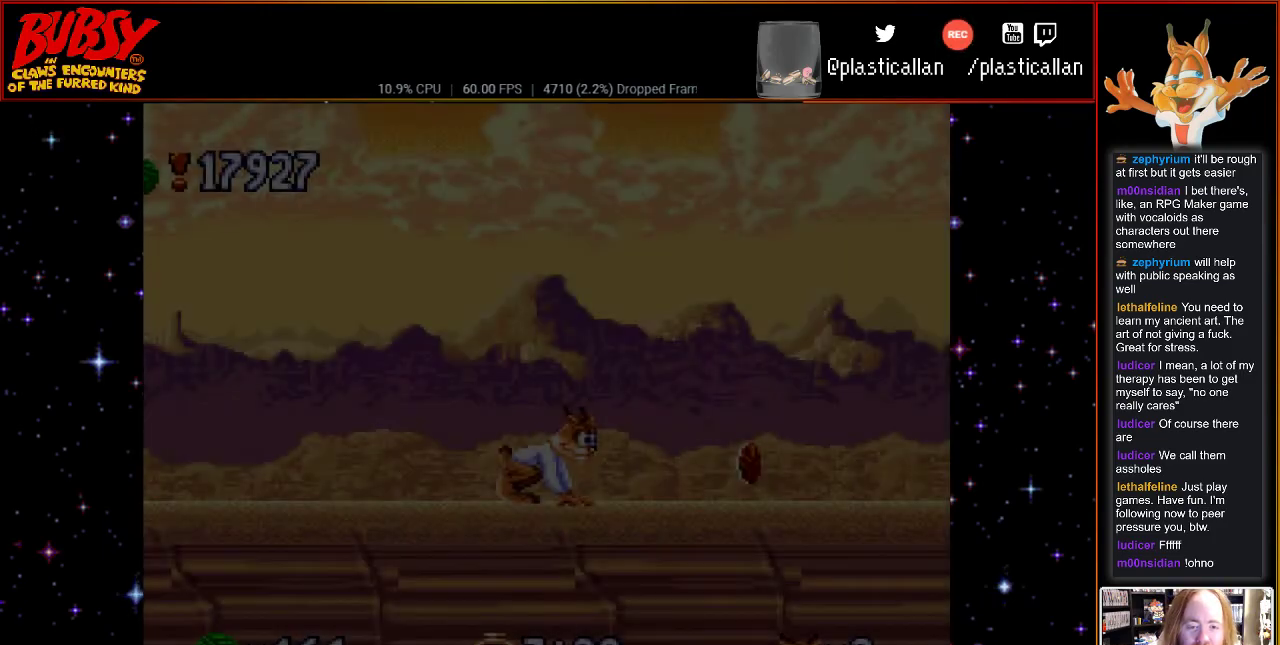
{"dt_ms": 500, "buttons": ["DPAD_RIGHT"], "events": [[217, "DPAD_RIGHT", "down"]]}
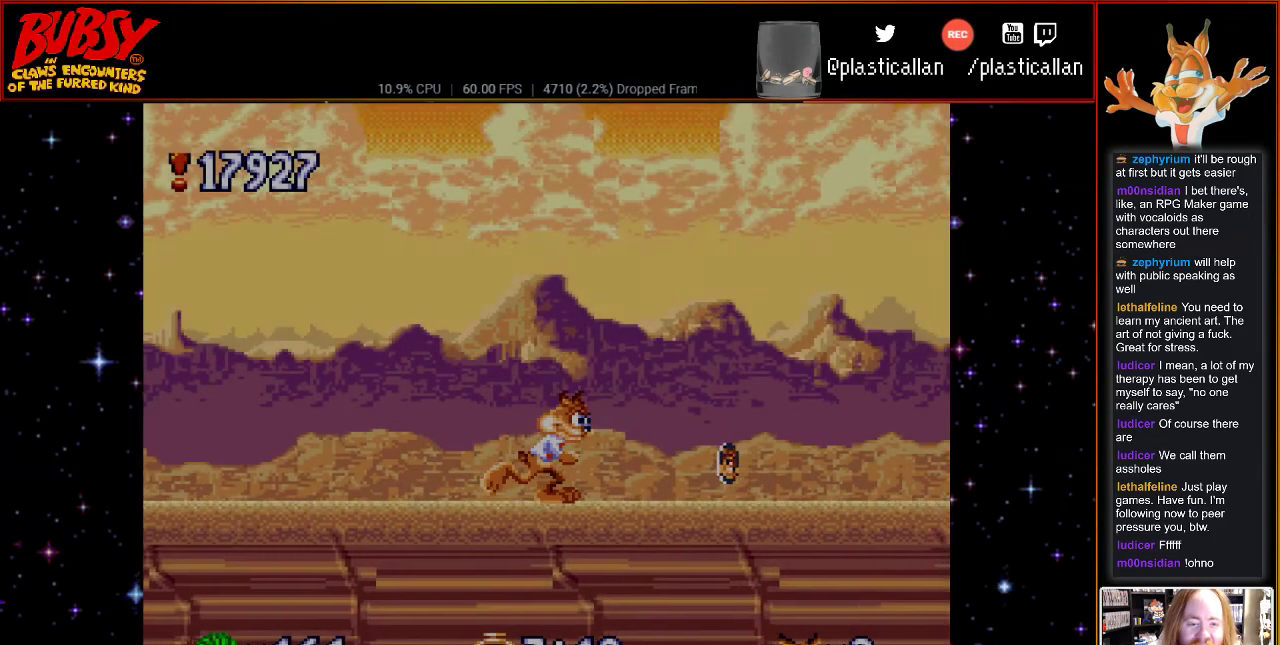
{"dt_ms": 500, "buttons": [], "events": [[400, "DPAD_RIGHT", "up"]]}
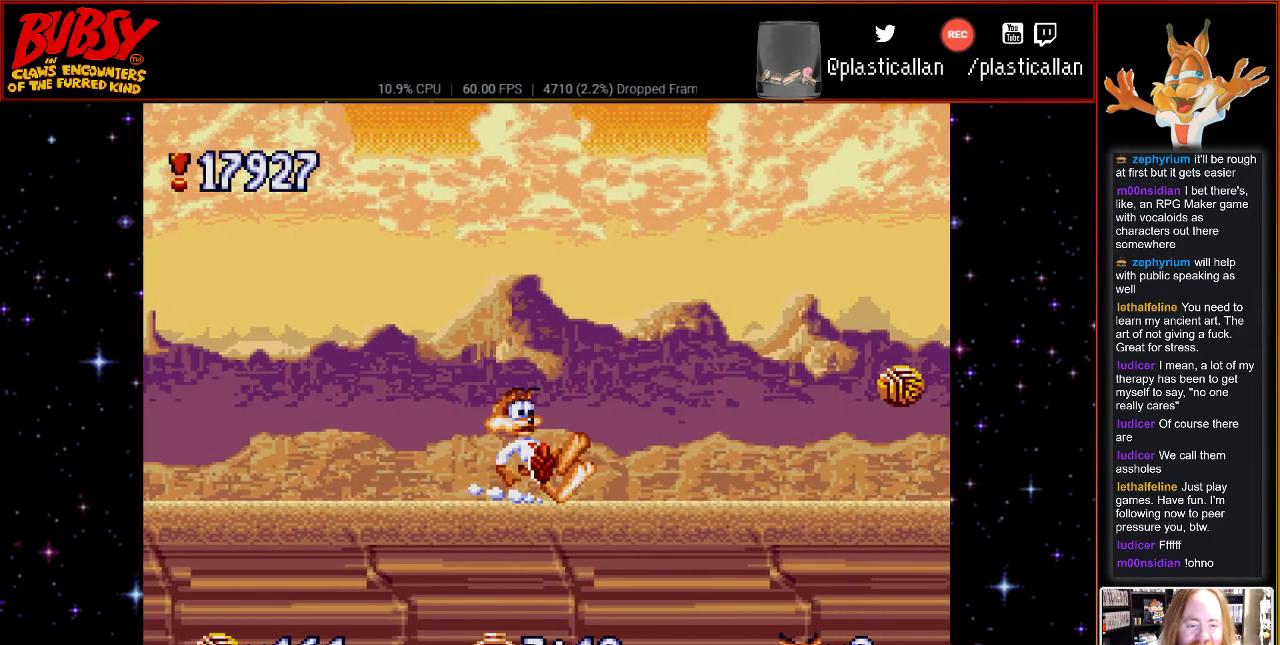
{"dt_ms": 500, "buttons": ["DPAD_RIGHT"], "events": [[50, "DPAD_RIGHT", "down"]]}
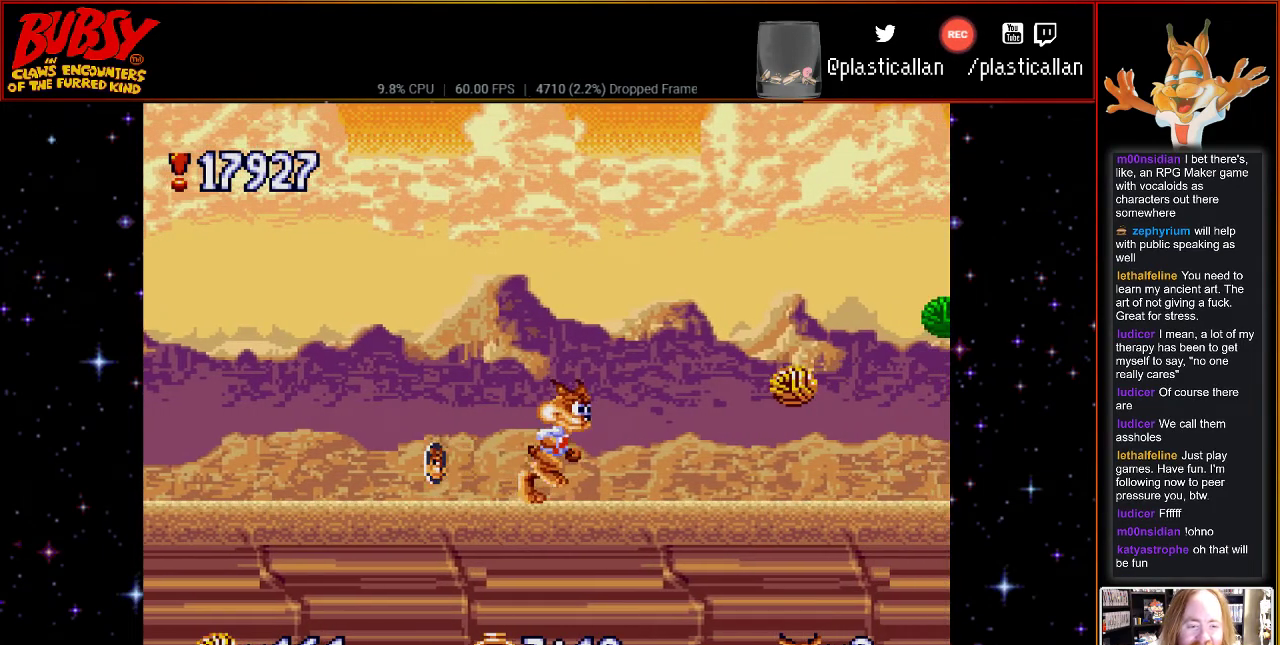
{"dt_ms": 500, "buttons": ["B", "DPAD_RIGHT"], "events": [[333, "B", "down"]]}
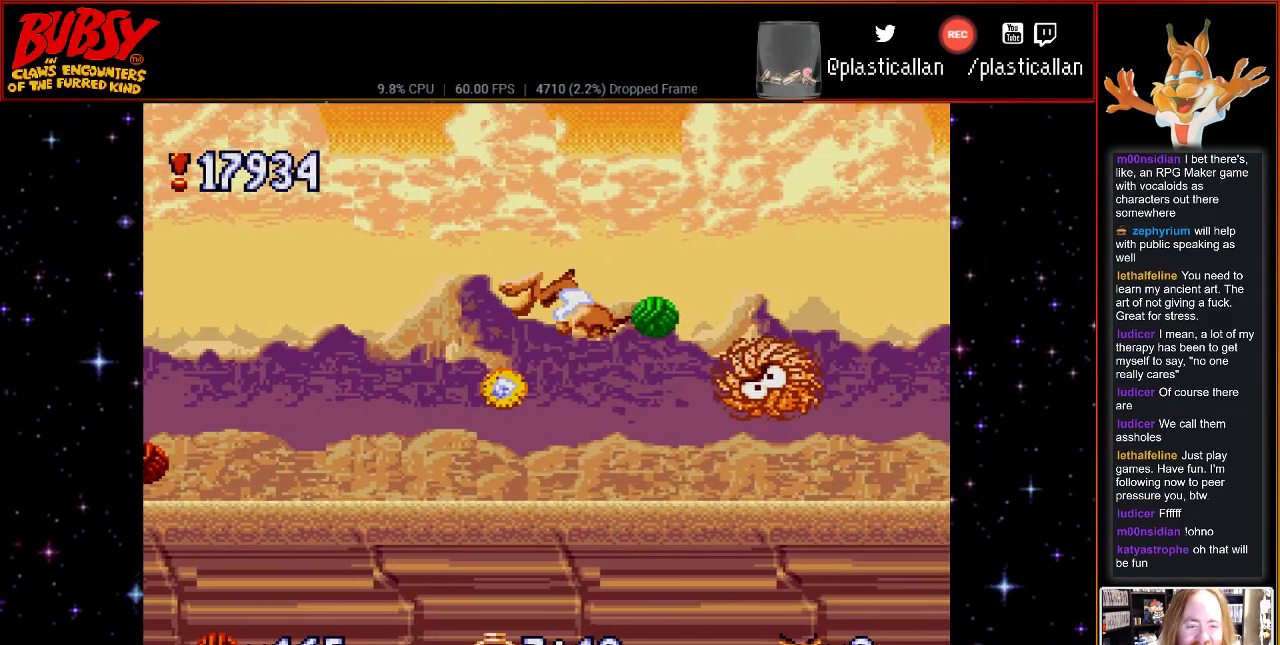
{"dt_ms": 500, "buttons": ["DPAD_LEFT"], "events": [[183, "DPAD_RIGHT", "up"], [333, "B", "up"], [467, "DPAD_LEFT", "down"]]}
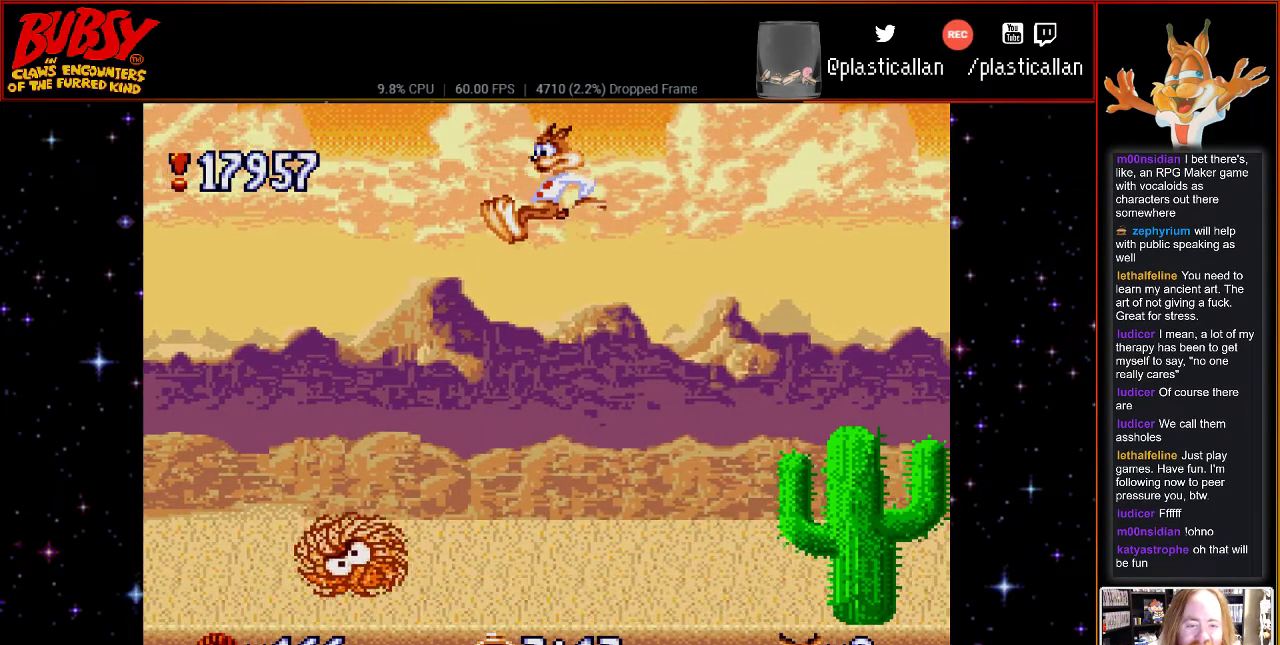
{"dt_ms": 500, "buttons": ["DPAD_LEFT"], "events": []}
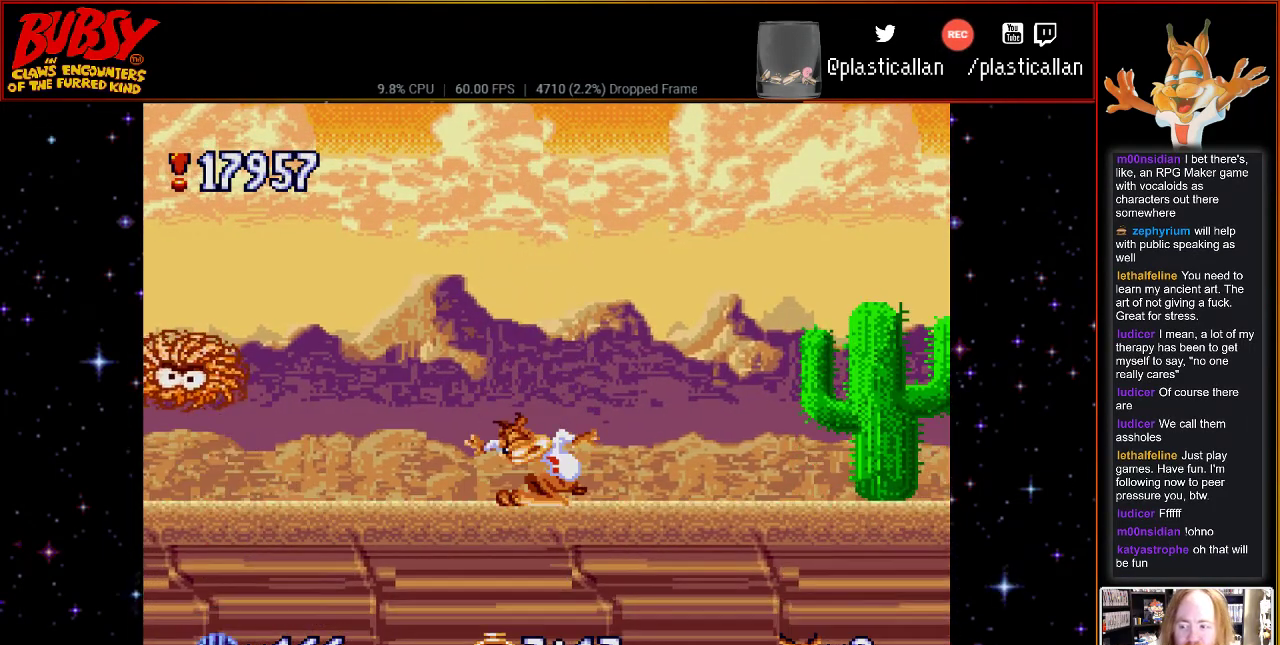
{"dt_ms": 500, "buttons": ["DPAD_LEFT"], "events": [[50, "DPAD_LEFT", "up"], [300, "DPAD_LEFT", "down"]]}
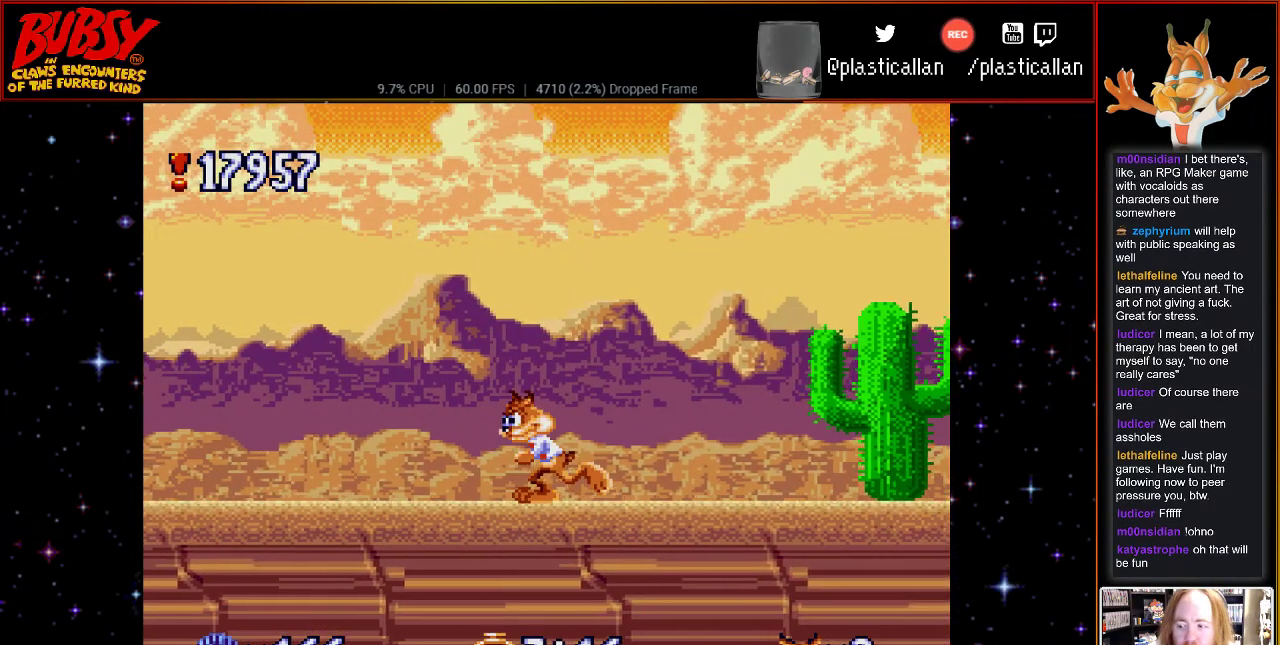
{"dt_ms": 500, "buttons": ["B", "DPAD_RIGHT"], "events": [[33, "DPAD_LEFT", "up"], [117, "DPAD_RIGHT", "down"], [333, "B", "down"]]}
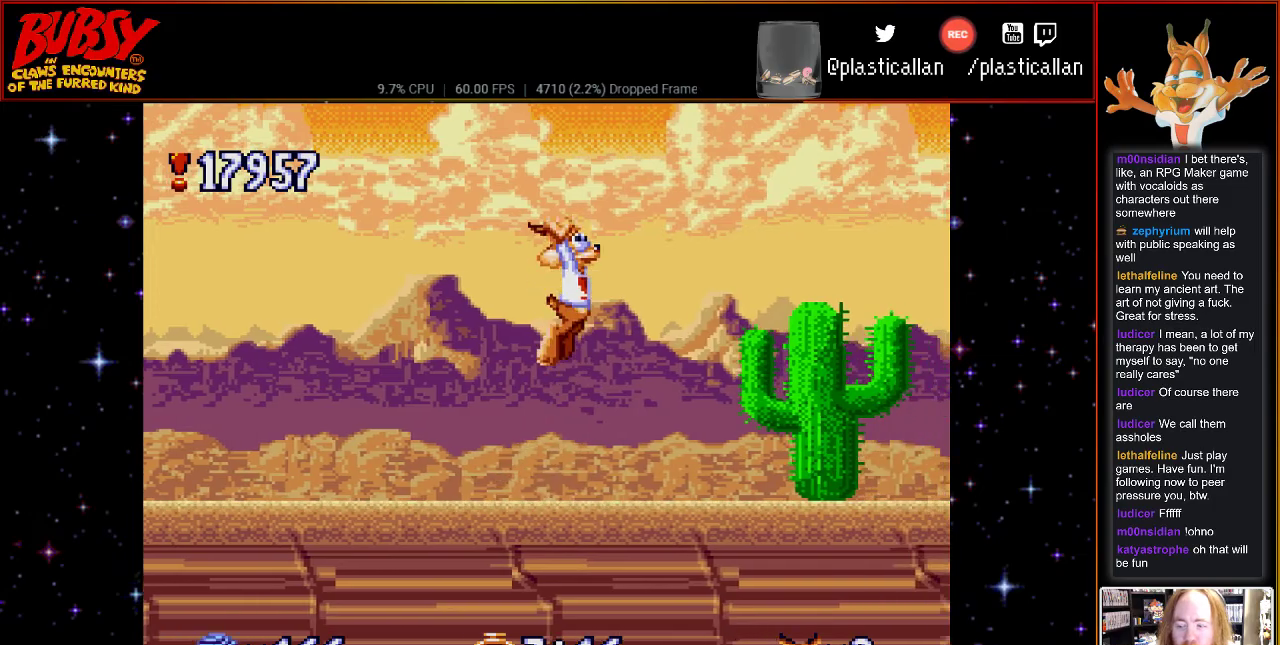
{"dt_ms": 500, "buttons": ["B", "Y", "DPAD_RIGHT"], "events": [[317, "Y", "down"]]}
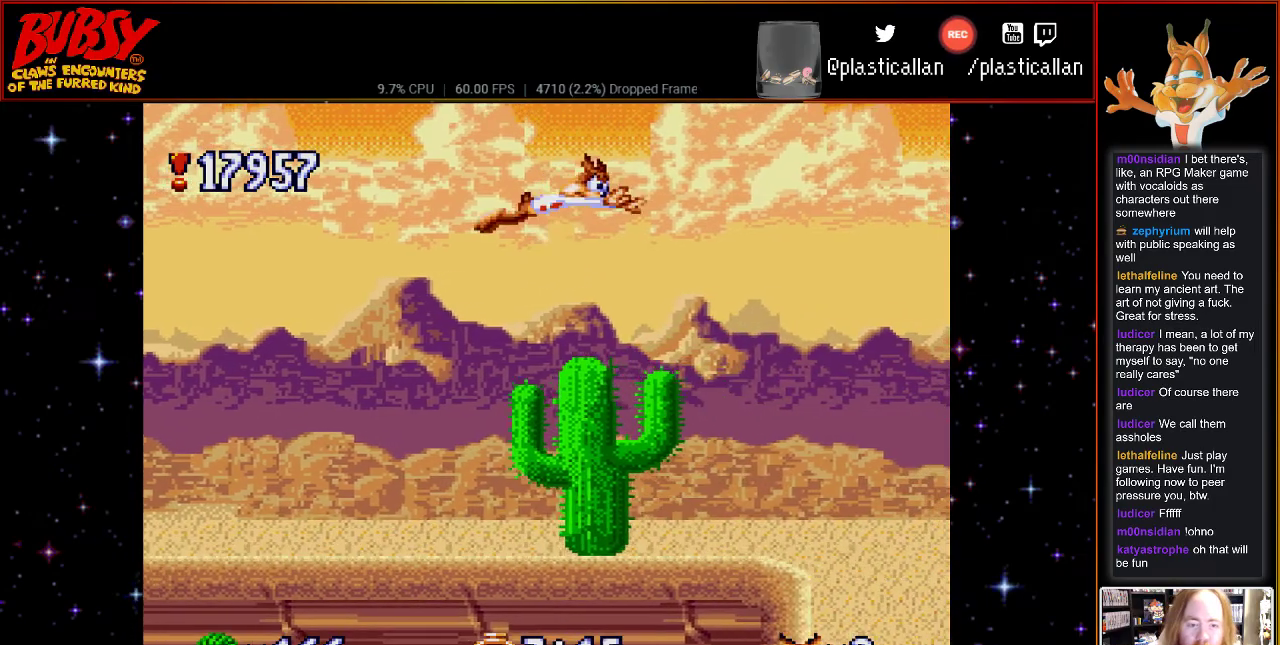
{"dt_ms": 500, "buttons": [], "events": [[433, "Y", "up"], [467, "B", "up"], [467, "DPAD_RIGHT", "up"]]}
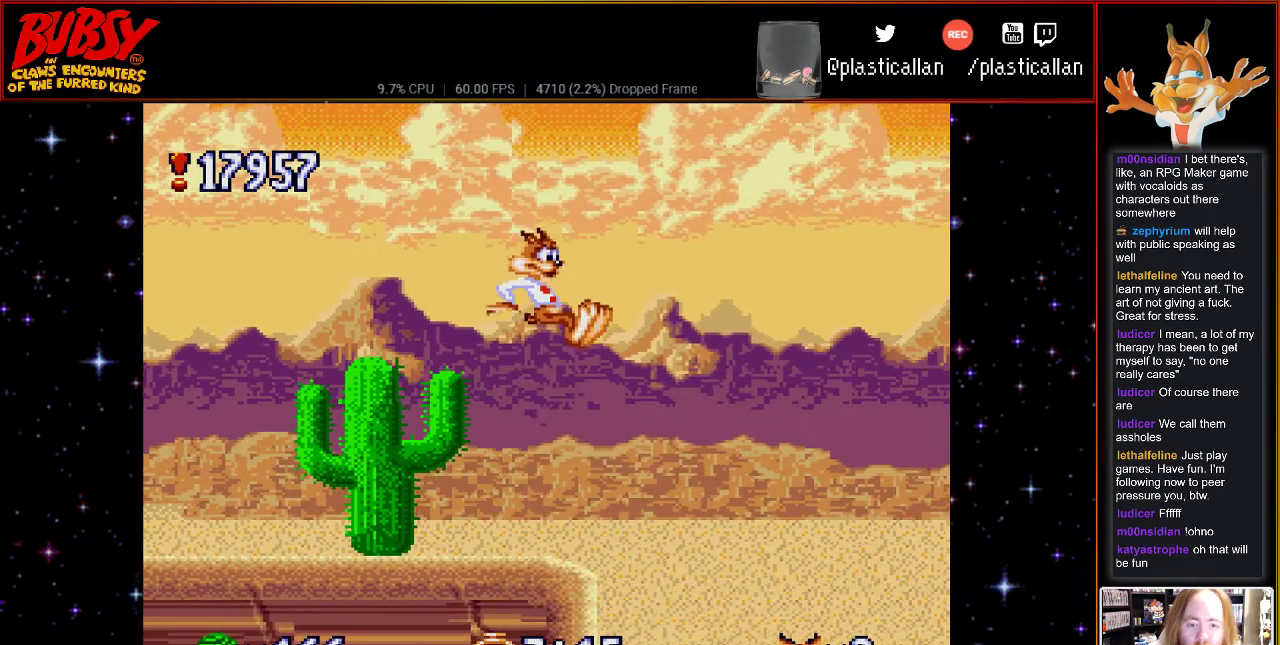
{"dt_ms": 500, "buttons": [], "events": []}
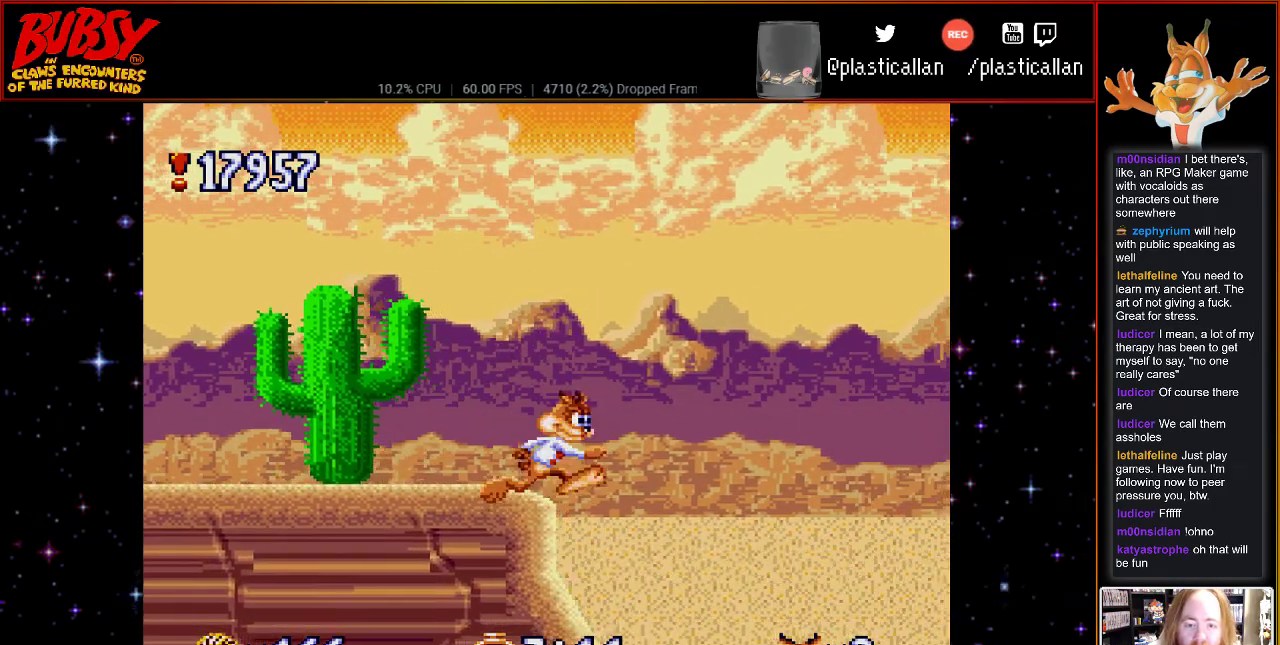
{"dt_ms": 500, "buttons": [], "events": []}
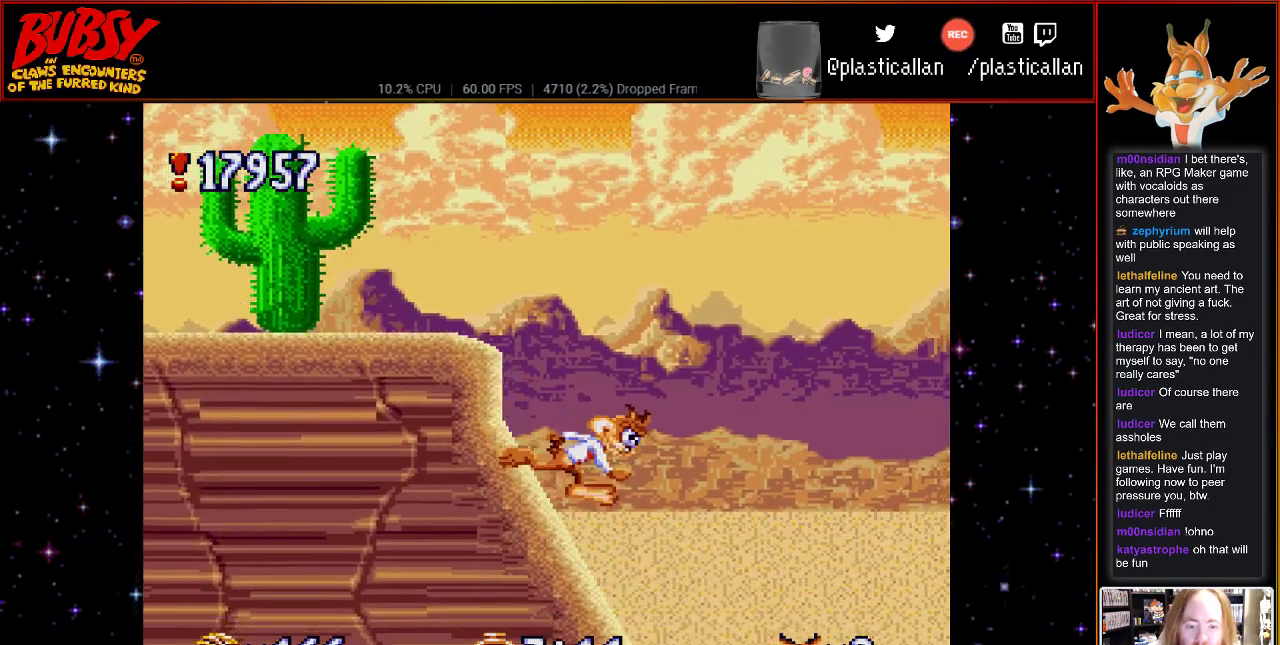
{"dt_ms": 500, "buttons": ["B", "DPAD_RIGHT"], "events": [[367, "B", "down"], [500, "DPAD_RIGHT", "down"]]}
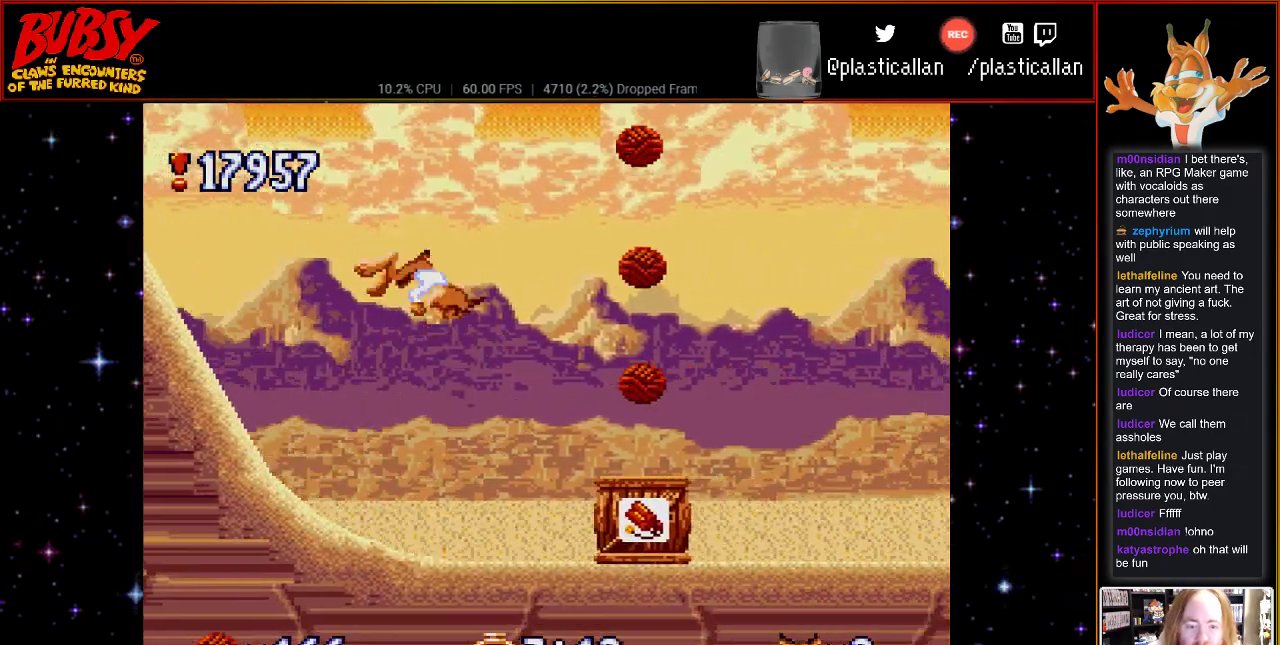
{"dt_ms": 500, "buttons": ["B", "DPAD_LEFT"], "events": [[183, "DPAD_LEFT", "down"], [183, "DPAD_RIGHT", "up"]]}
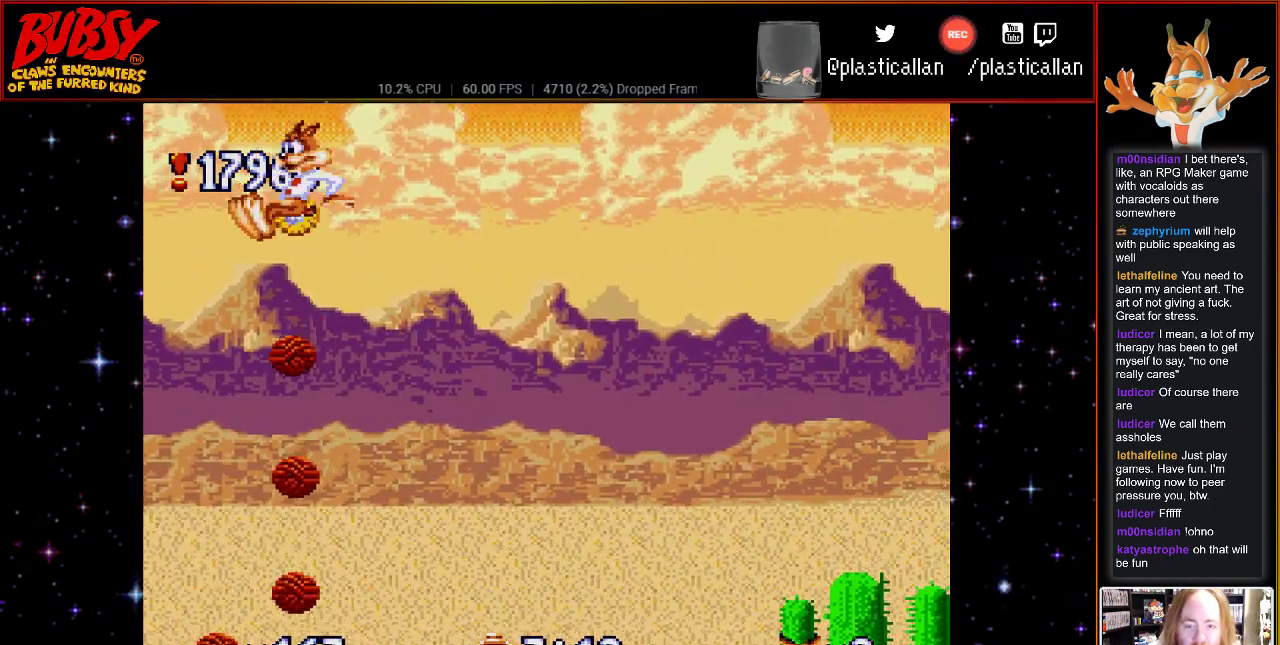
{"dt_ms": 500, "buttons": ["B", "DPAD_LEFT"], "events": []}
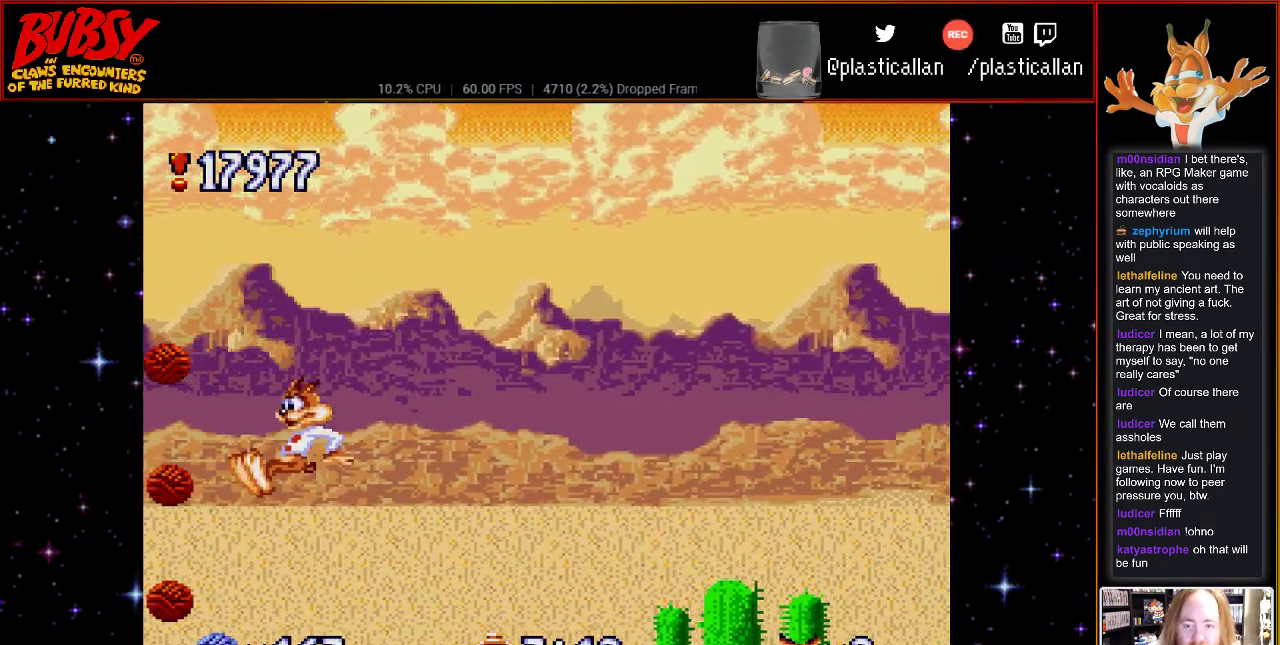
{"dt_ms": 500, "buttons": ["B", "DPAD_RIGHT"], "events": [[67, "B", "up"], [183, "DPAD_LEFT", "up"], [183, "DPAD_UP", "down"], [217, "DPAD_RIGHT", "down"], [250, "DPAD_UP", "up"], [433, "B", "down"]]}
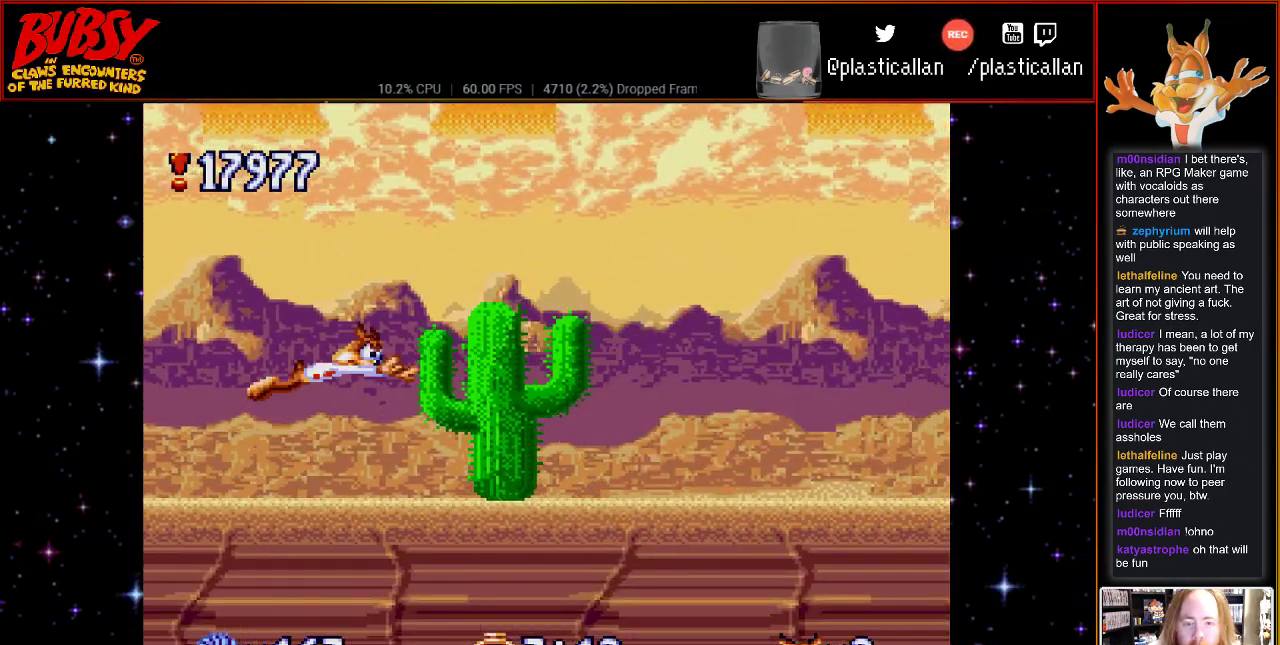
{"dt_ms": 500, "buttons": ["B", "DPAD_RIGHT"], "events": [[33, "DPAD_RIGHT", "up"], [67, "DPAD_LEFT", "down"], [150, "DPAD_UP", "down"], [250, "DPAD_LEFT", "up"], [250, "DPAD_RIGHT", "down"], [250, "DPAD_UP", "up"]]}
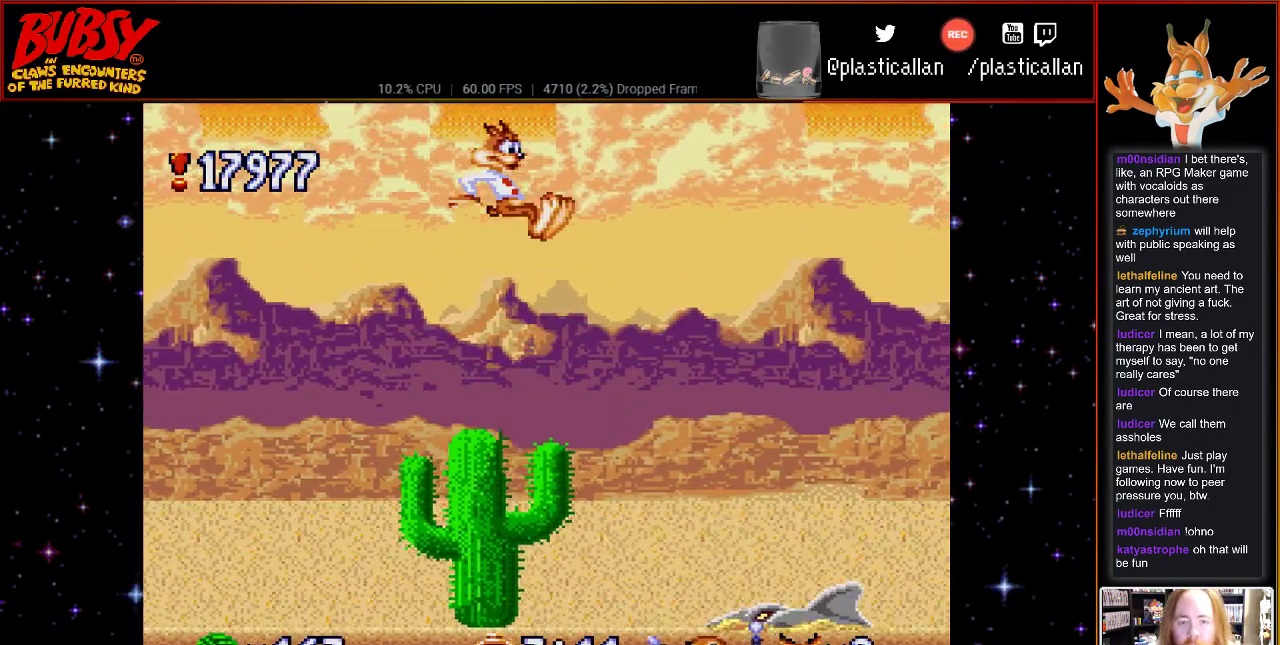
{"dt_ms": 500, "buttons": ["DPAD_RIGHT"], "events": [[300, "DPAD_RIGHT", "up"], [467, "B", "up"], [500, "DPAD_RIGHT", "down"]]}
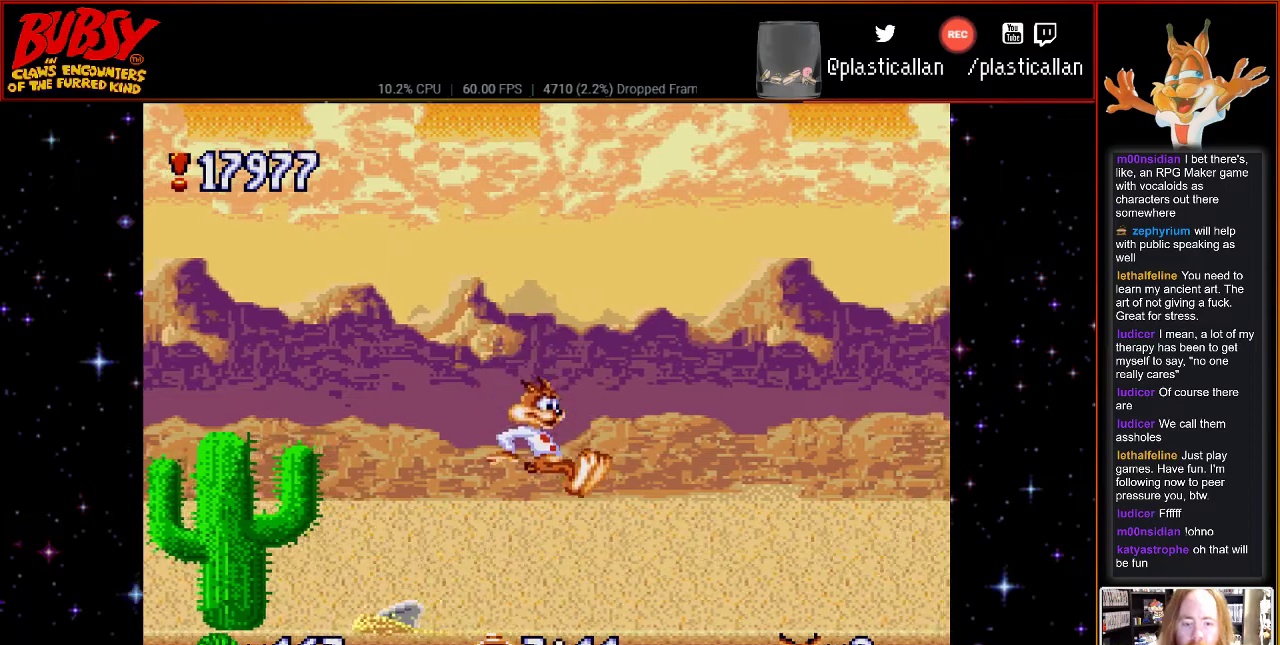
{"dt_ms": 500, "buttons": ["DPAD_RIGHT"], "events": []}
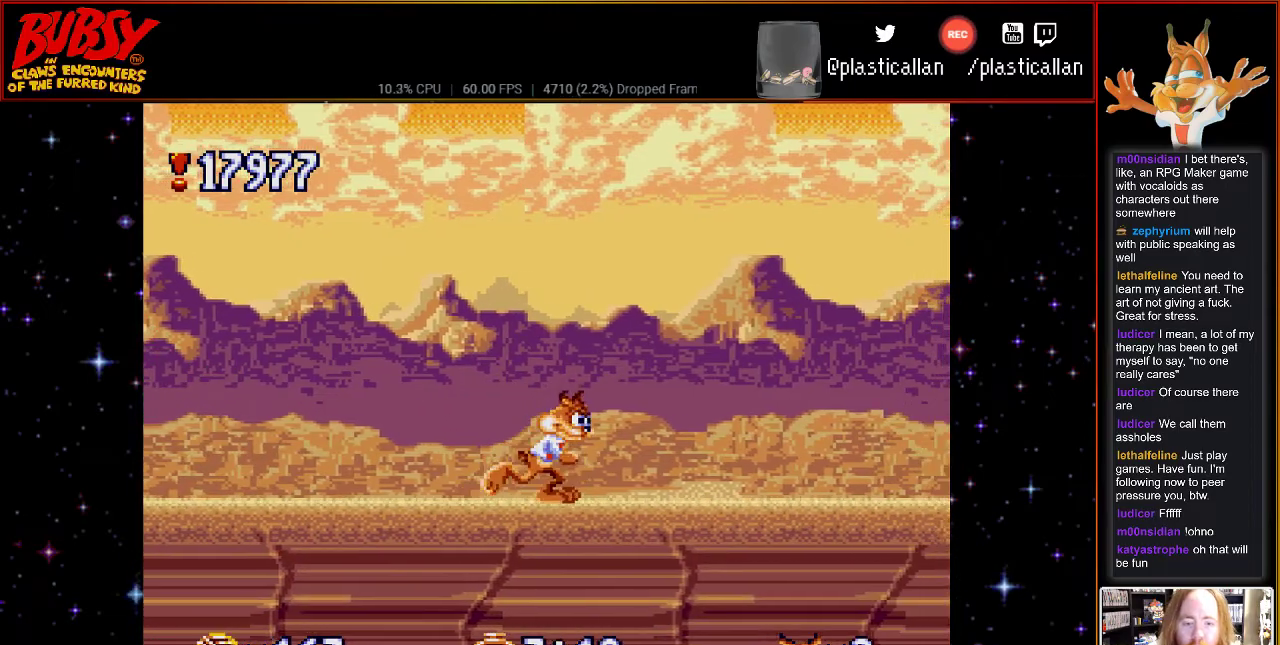
{"dt_ms": 1000, "buttons": []}
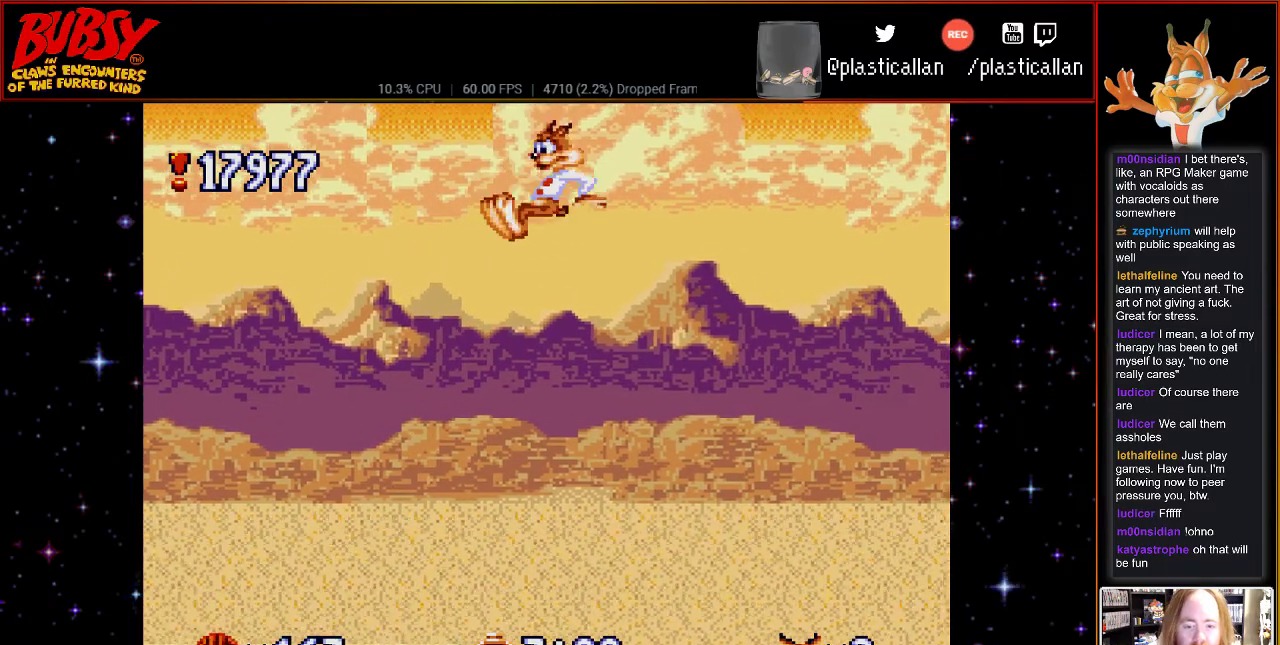
{"dt_ms": 500, "buttons": ["Y", "DPAD_LEFT"], "events": [[33, "B", "down"], [150, "B", "up"], [217, "DPAD_LEFT", "down"], [467, "Y", "down"]]}